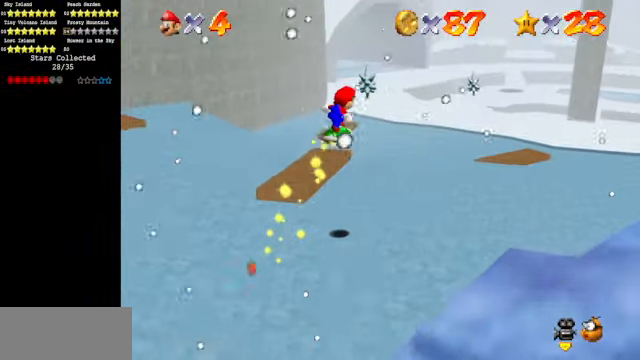
Gameplay with a controller (Nintendo layout); each line is a JSON object with the inputs held at the frame after it. "events" lists button and stick changes between this image and that frame as [ms after this image, input, new state], when the widget could be followed in between. Not read: L3 R3.
{"buttons": [], "left_stick": "up", "events": [[67, "A", "up"], [267, "C_LEFT", "down"], [367, "C_DOWN", "down"], [367, "left_stick", "up"], [433, "C_DOWN", "up"], [433, "C_LEFT", "up"]]}
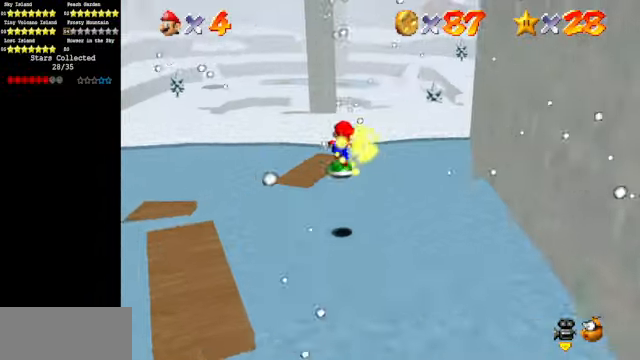
{"buttons": ["A"], "left_stick": "up", "events": [[467, "A", "down"]]}
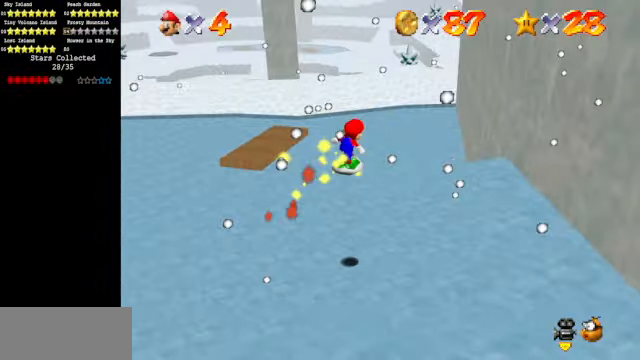
{"buttons": ["A"], "left_stick": "up", "events": [[133, "A", "up"], [433, "A", "down"]]}
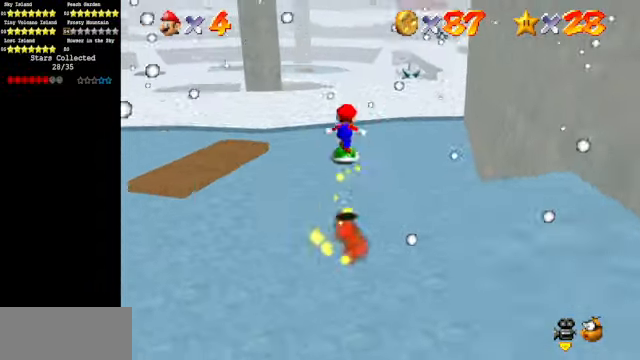
{"buttons": [], "left_stick": "up", "events": [[33, "A", "up"]]}
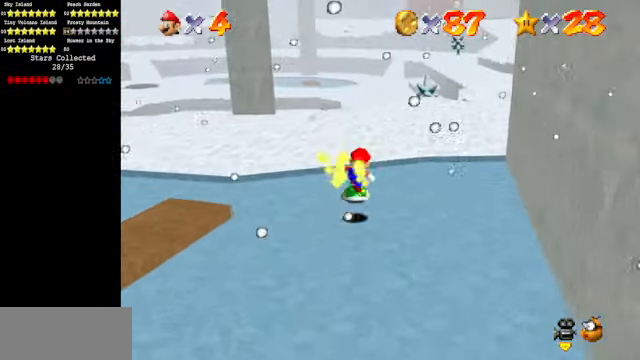
{"buttons": [], "left_stick": "up-right", "events": [[167, "A", "down"], [233, "left_stick", "up-right"], [366, "A", "up"]]}
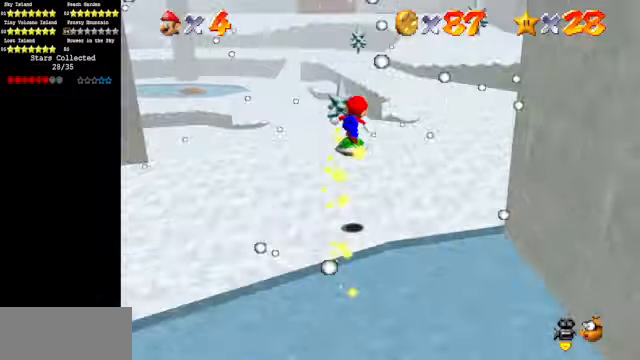
{"buttons": [], "left_stick": "up", "events": [[33, "C_DOWN", "down"], [33, "C_LEFT", "down"], [133, "left_stick", "up"], [166, "C_DOWN", "up"], [166, "C_LEFT", "up"]]}
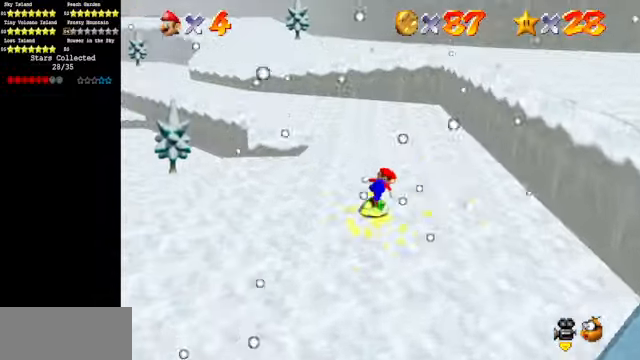
{"buttons": ["C_RIGHT"], "left_stick": "up", "events": [[366, "C_DOWN", "down"], [366, "C_RIGHT", "down"], [466, "C_DOWN", "up"]]}
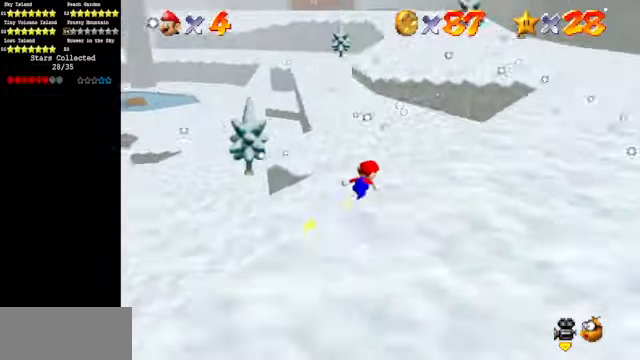
{"buttons": ["A"], "left_stick": "up-right", "events": [[66, "C_RIGHT", "up"], [66, "left_stick", "up-right"], [366, "A", "down"]]}
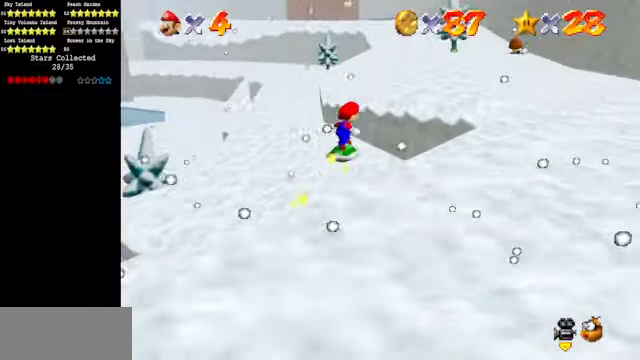
{"buttons": [], "left_stick": "up-right", "events": [[266, "A", "up"]]}
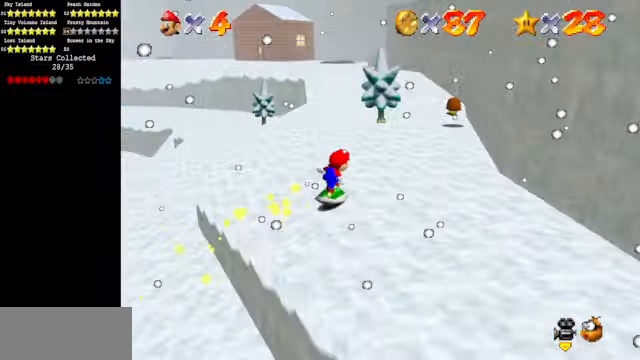
{"buttons": [], "left_stick": "up", "events": [[466, "left_stick", "up"]]}
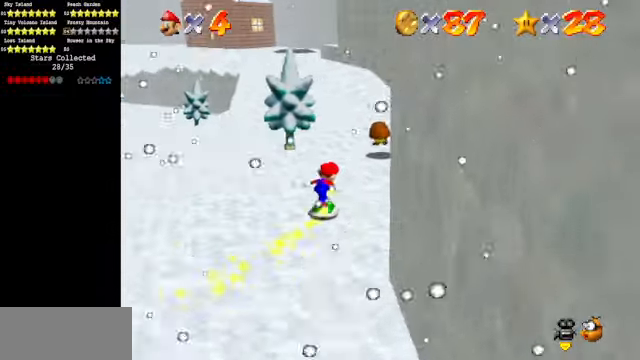
{"buttons": [], "left_stick": "up", "events": []}
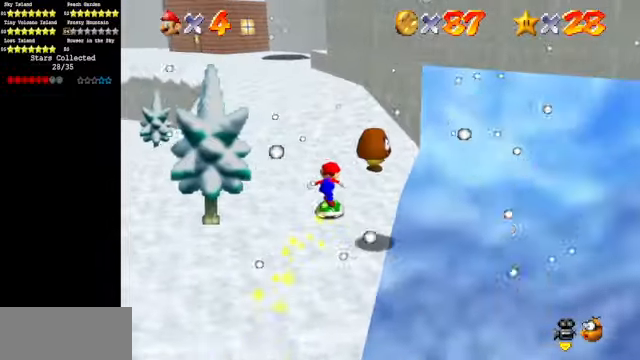
{"buttons": [], "left_stick": "down-right", "events": [[66, "C_DOWN", "down"], [66, "C_LEFT", "down"], [233, "C_DOWN", "up"], [233, "C_LEFT", "up"], [233, "left_stick", "left"], [333, "C_LEFT", "down"], [366, "C_DOWN", "down"], [366, "left_stick", "down"], [400, "C_DOWN", "up"], [400, "C_LEFT", "up"], [500, "left_stick", "down-right"]]}
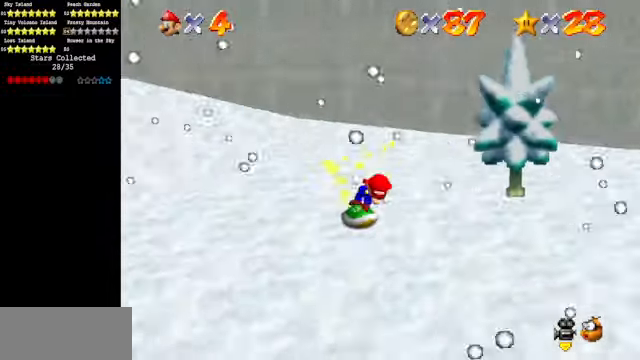
{"buttons": [], "left_stick": "up-right", "events": [[166, "left_stick", "right"], [266, "C_DOWN", "down"], [266, "C_RIGHT", "down"], [400, "C_DOWN", "up"], [433, "C_RIGHT", "up"], [433, "left_stick", "up-right"]]}
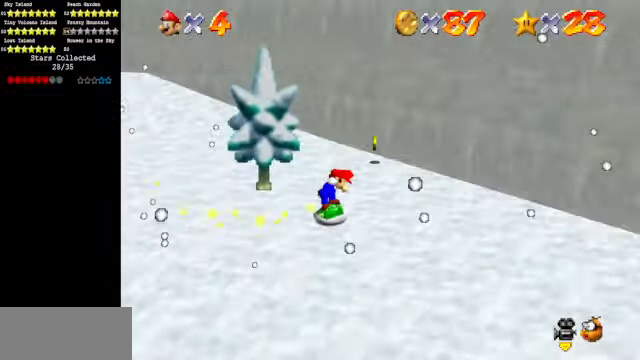
{"buttons": [], "left_stick": "left", "events": [[100, "left_stick", "up"], [400, "left_stick", "up-left"], [500, "left_stick", "left"]]}
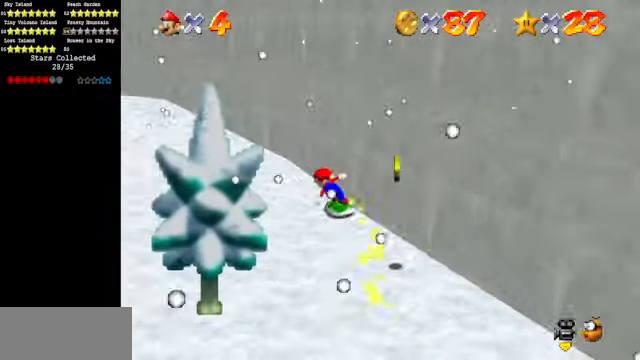
{"buttons": [], "left_stick": "down", "events": [[100, "left_stick", "down-left"], [366, "left_stick", "down"]]}
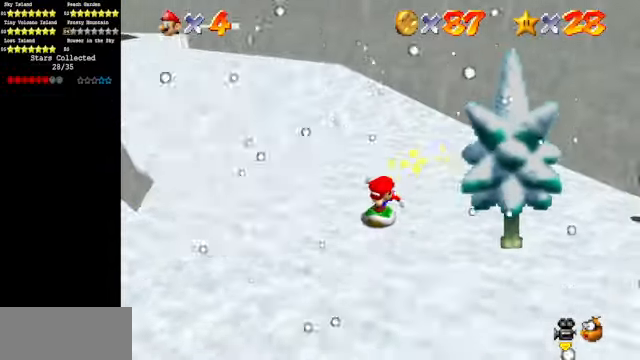
{"buttons": [], "left_stick": "up-right", "events": [[167, "left_stick", "down-right"], [434, "left_stick", "up-right"]]}
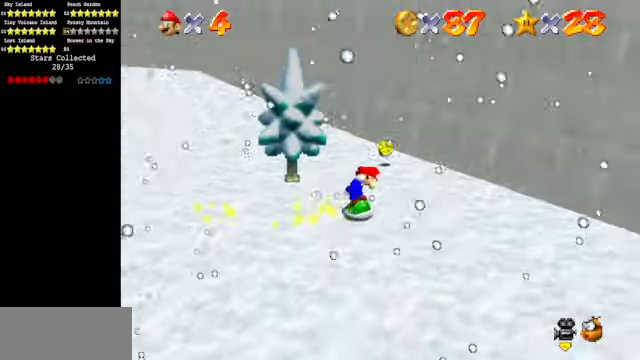
{"buttons": [], "left_stick": "up", "events": [[134, "left_stick", "up"], [367, "C_DOWN", "down"], [367, "C_RIGHT", "down"], [500, "C_DOWN", "up"], [500, "C_RIGHT", "up"]]}
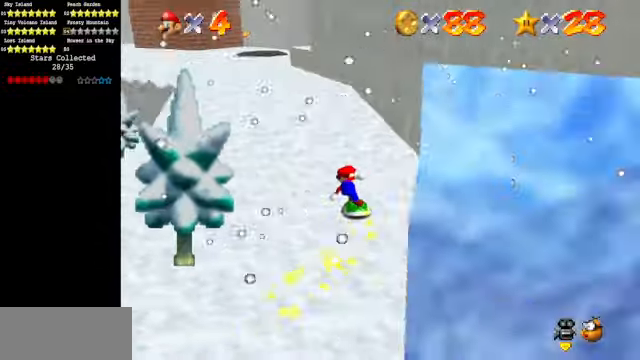
{"buttons": ["A"], "left_stick": "up", "events": [[234, "A", "down"]]}
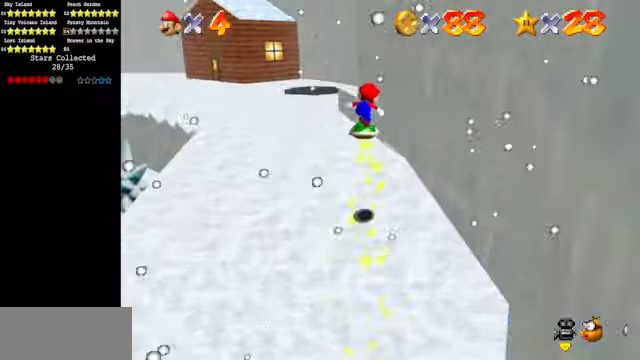
{"buttons": [], "left_stick": "up", "events": [[34, "A", "up"], [134, "C_DOWN", "down"], [134, "C_RIGHT", "down"], [267, "C_DOWN", "up"], [267, "C_RIGHT", "up"]]}
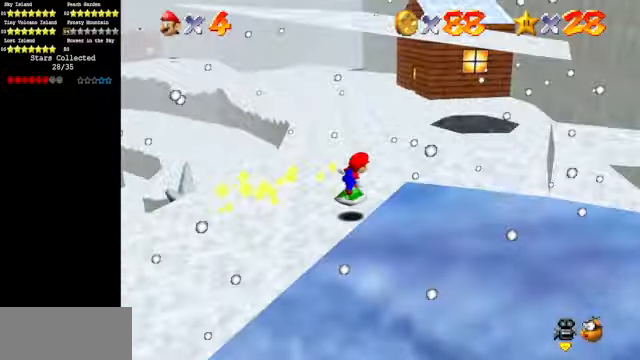
{"buttons": [], "left_stick": "up", "events": []}
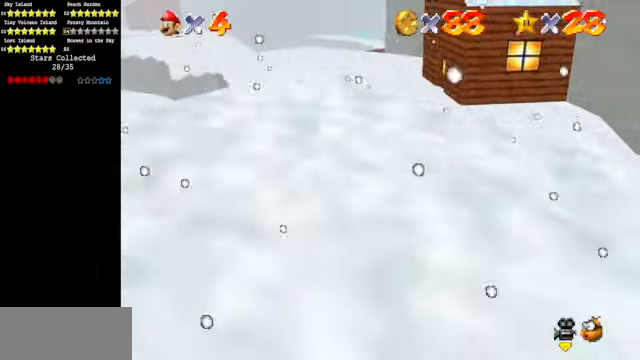
{"buttons": [], "left_stick": "up", "events": []}
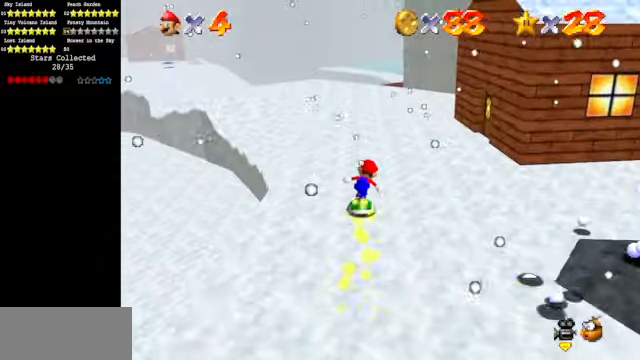
{"buttons": [], "left_stick": "up", "events": []}
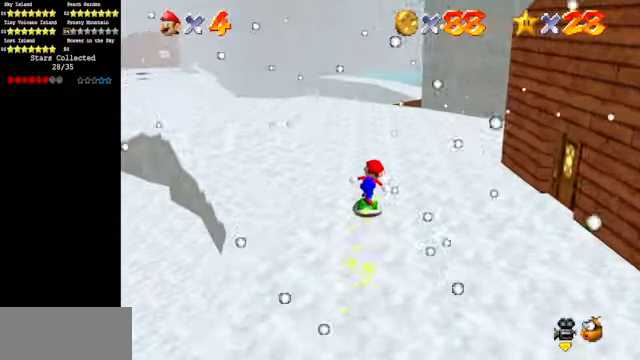
{"buttons": [], "left_stick": "up-left", "events": [[267, "C_LEFT", "down"], [334, "C_DOWN", "down"], [334, "left_stick", "up-left"], [467, "C_DOWN", "up"], [467, "C_LEFT", "up"]]}
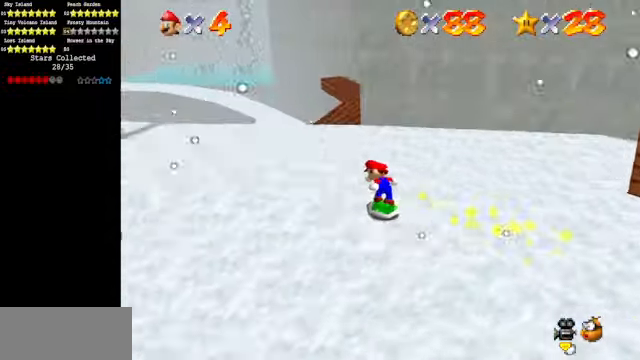
{"buttons": [], "left_stick": "up", "events": [[334, "left_stick", "up"]]}
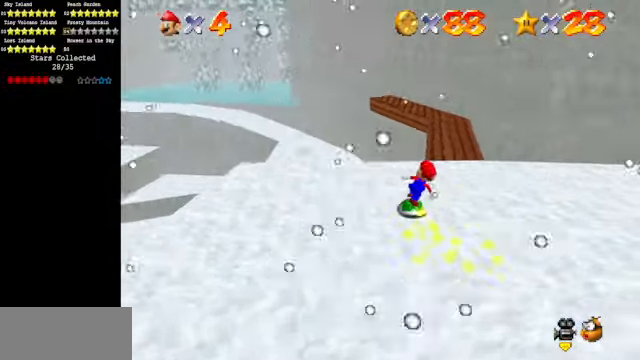
{"buttons": ["A"], "left_stick": "up-right", "events": [[167, "A", "down"], [300, "left_stick", "up-right"]]}
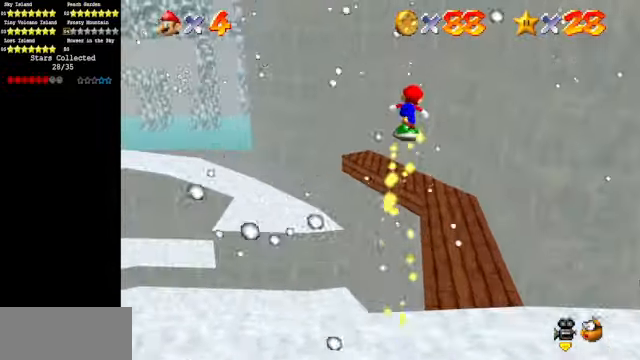
{"buttons": [], "left_stick": "up", "events": [[167, "A", "up"], [267, "C_DOWN", "down"], [267, "C_RIGHT", "down"], [267, "left_stick", "up"], [467, "C_DOWN", "up"], [467, "C_RIGHT", "up"]]}
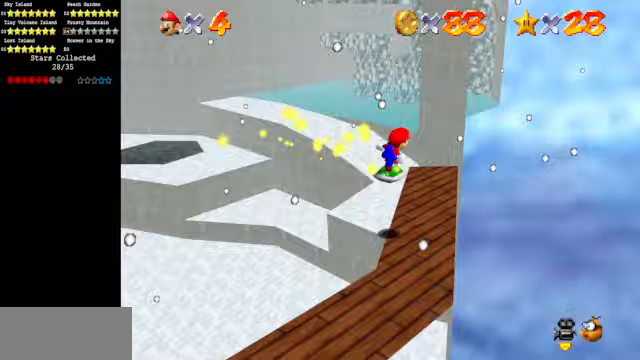
{"buttons": ["A"], "left_stick": "up", "events": [[267, "A", "down"]]}
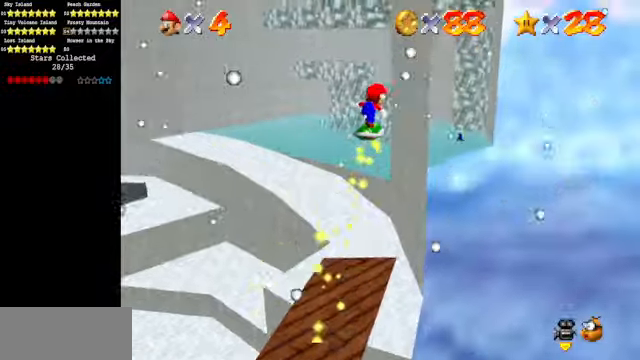
{"buttons": [], "left_stick": "left", "events": [[100, "left_stick", "up-left"], [133, "A", "up"], [300, "left_stick", "left"]]}
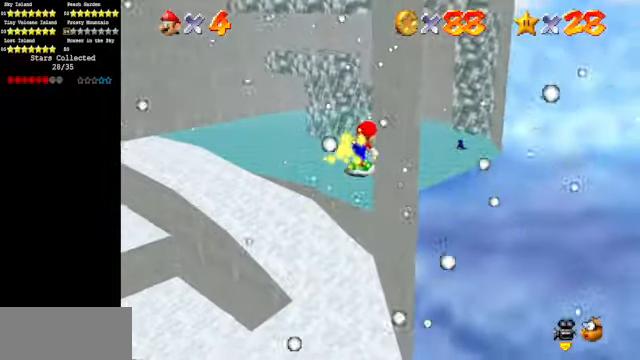
{"buttons": [], "left_stick": "up", "events": [[133, "C_DOWN", "down"], [133, "C_RIGHT", "down"], [367, "C_DOWN", "up"], [367, "C_RIGHT", "up"], [433, "left_stick", "up"]]}
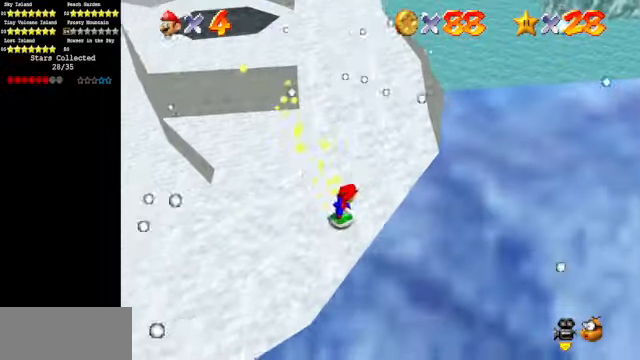
{"buttons": [], "left_stick": "up", "events": [[333, "A", "down"], [467, "A", "up"]]}